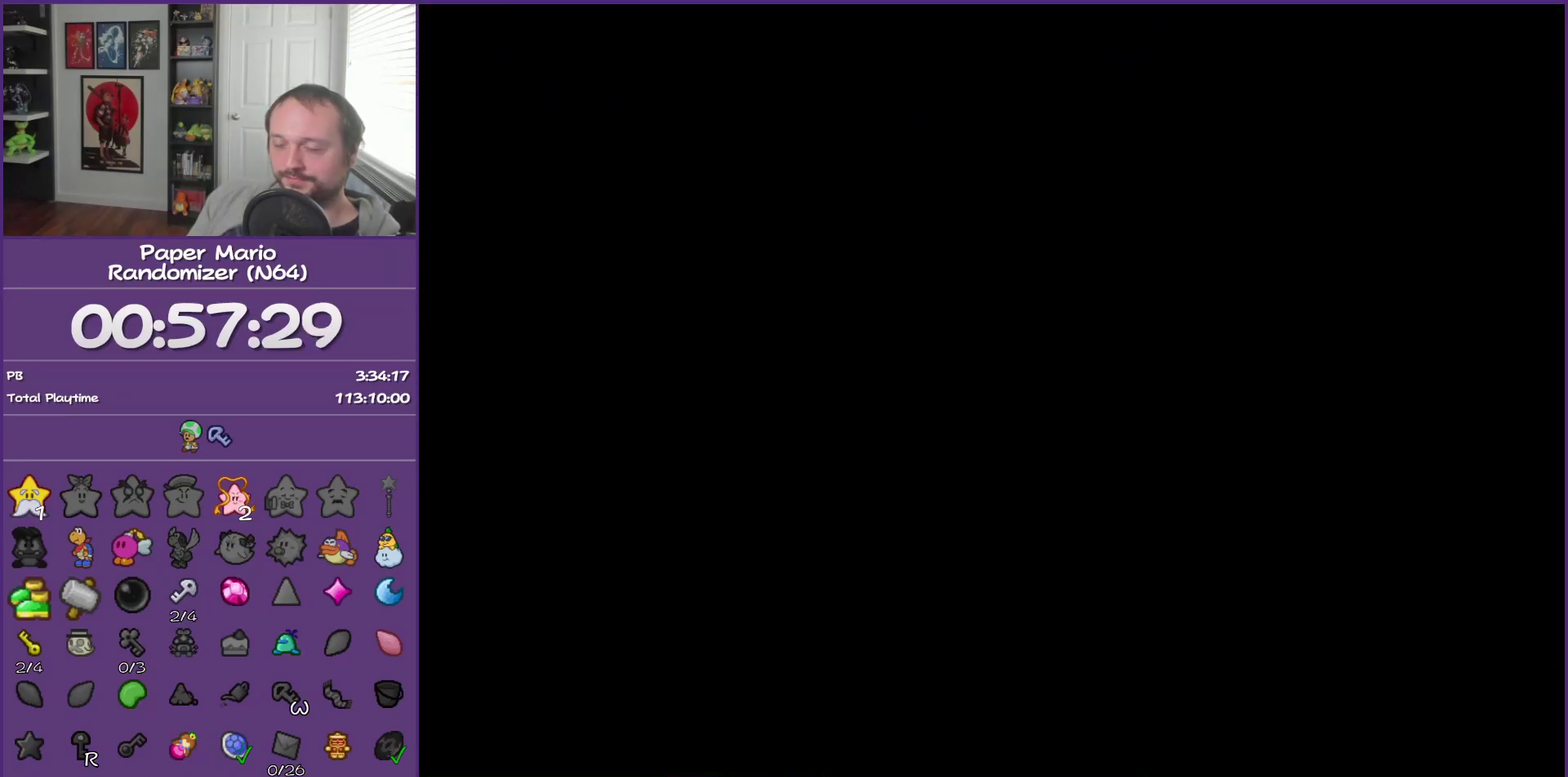
Gameplay with a controller (Nintendo layout); each line is a JSON object with the inputs held at the frame after it. "events" lists button and stick changes between this image and that frame as [ms after this image, input, new state], when the widget could be followed in between. This overlay highlights the sticks when they move; stick clicks (L3) are not distinguishable. Not read: L3 R3.
{"buttons": [], "left_stick": "right", "events": [[367, "Z", "down"], [433, "Z", "up"]]}
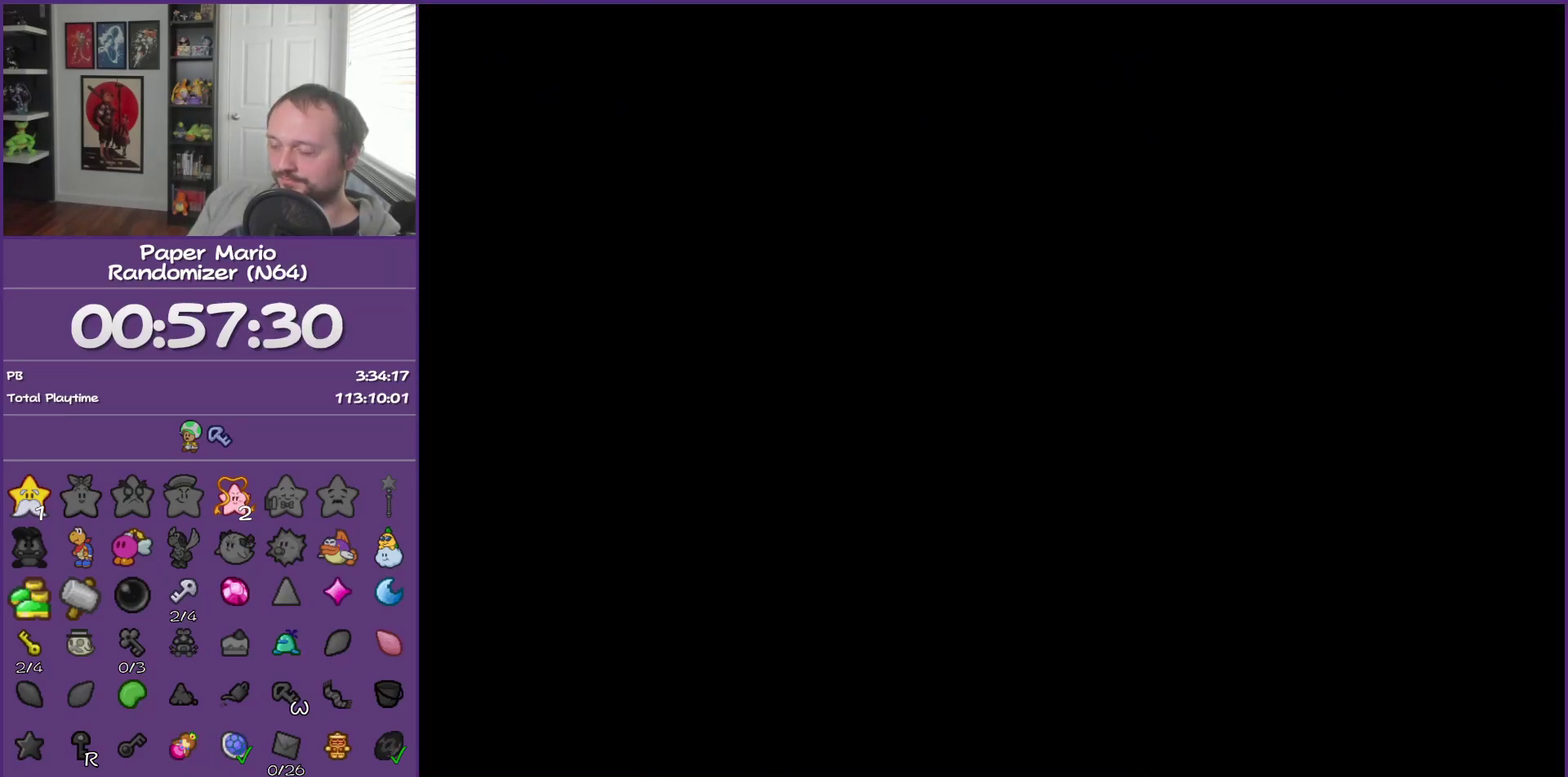
{"buttons": [], "left_stick": "right", "events": [[100, "Z", "down"], [150, "Z", "up"], [333, "Z", "down"], [400, "Z", "up"]]}
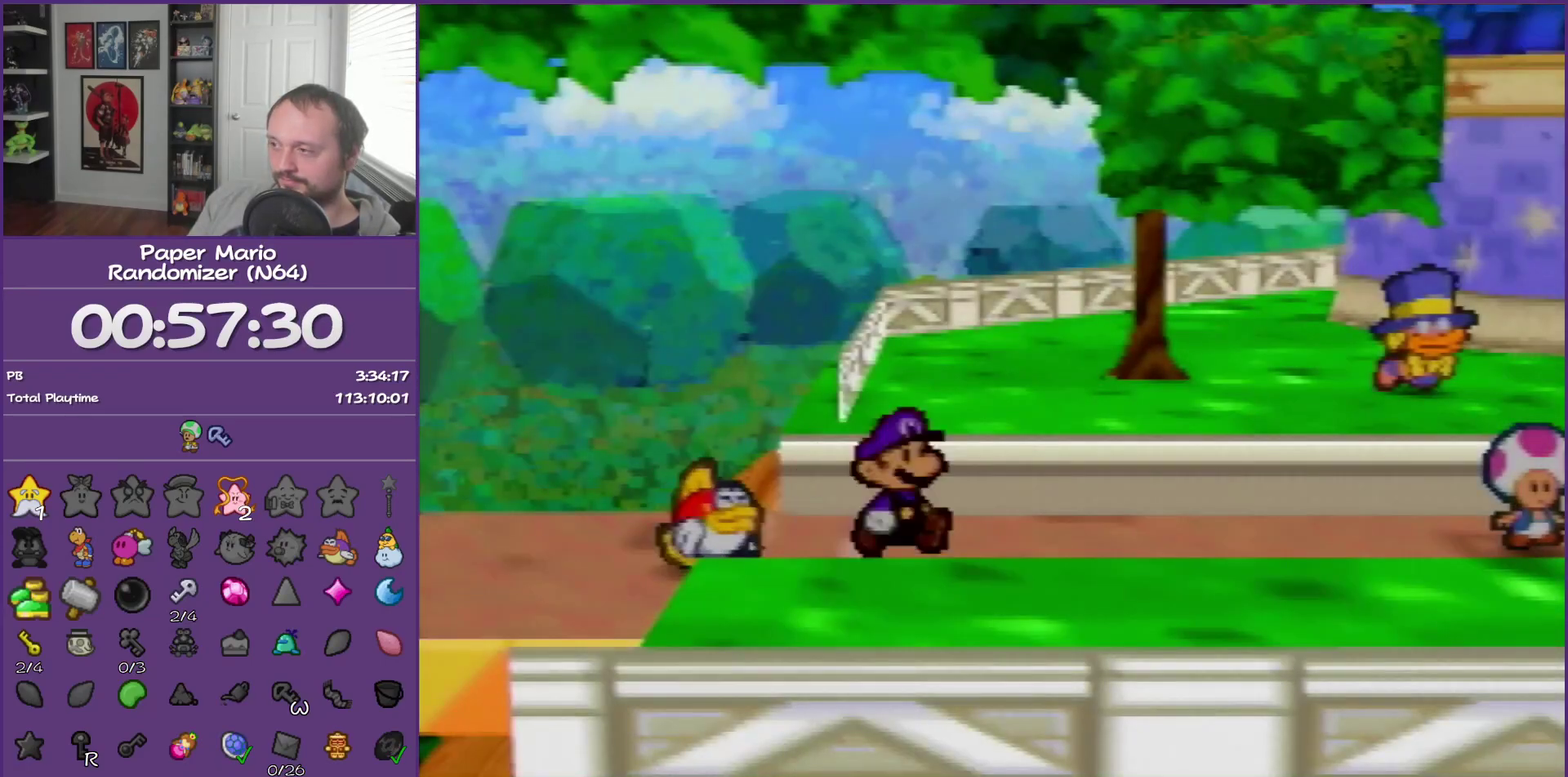
{"buttons": [], "left_stick": "right", "events": [[33, "Z", "down"], [500, "Z", "up"]]}
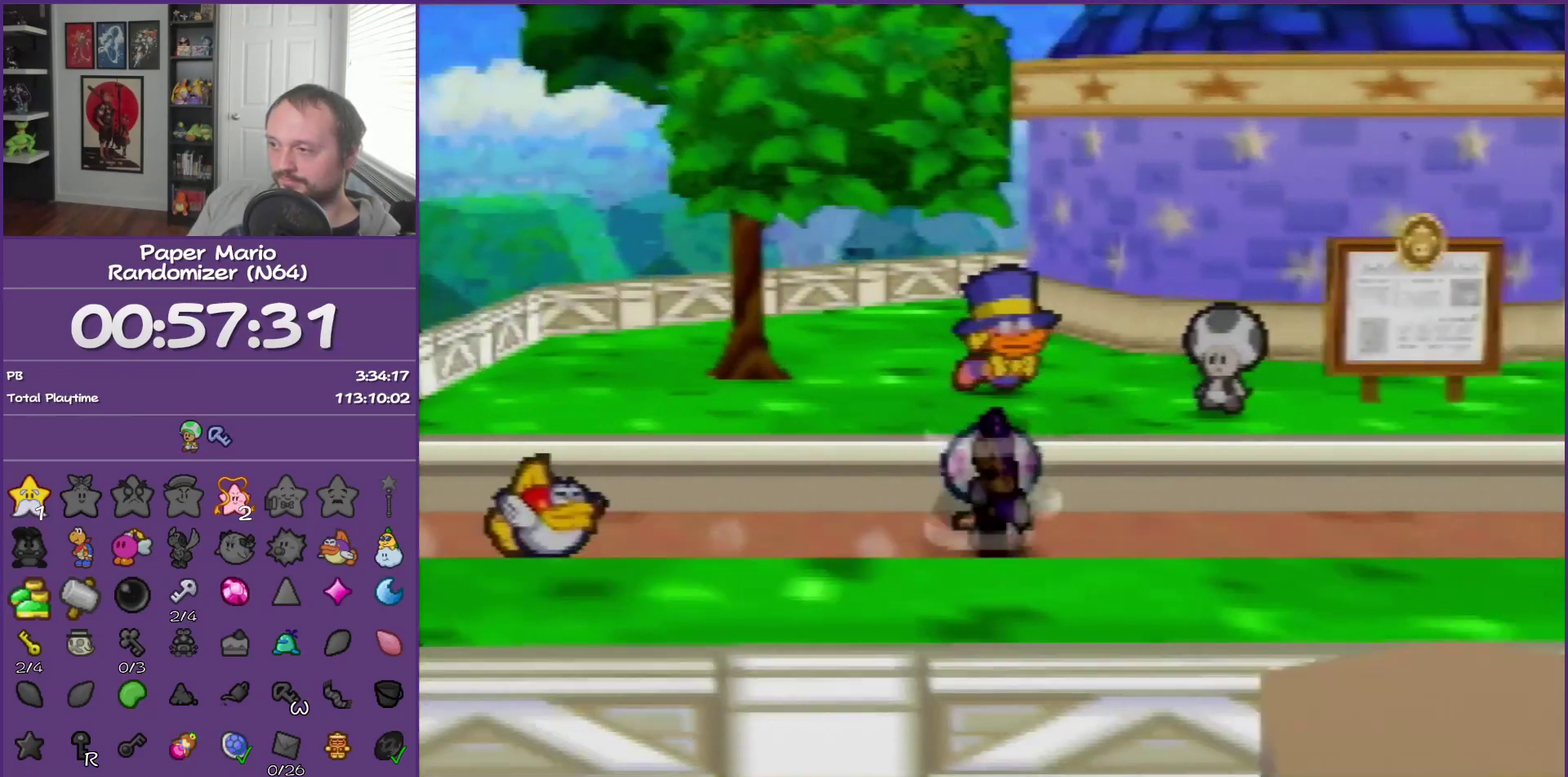
{"buttons": [], "left_stick": "up-left", "events": [[183, "A", "down"], [250, "left_stick", "up-right"], [317, "A", "up"], [333, "left_stick", "up-left"]]}
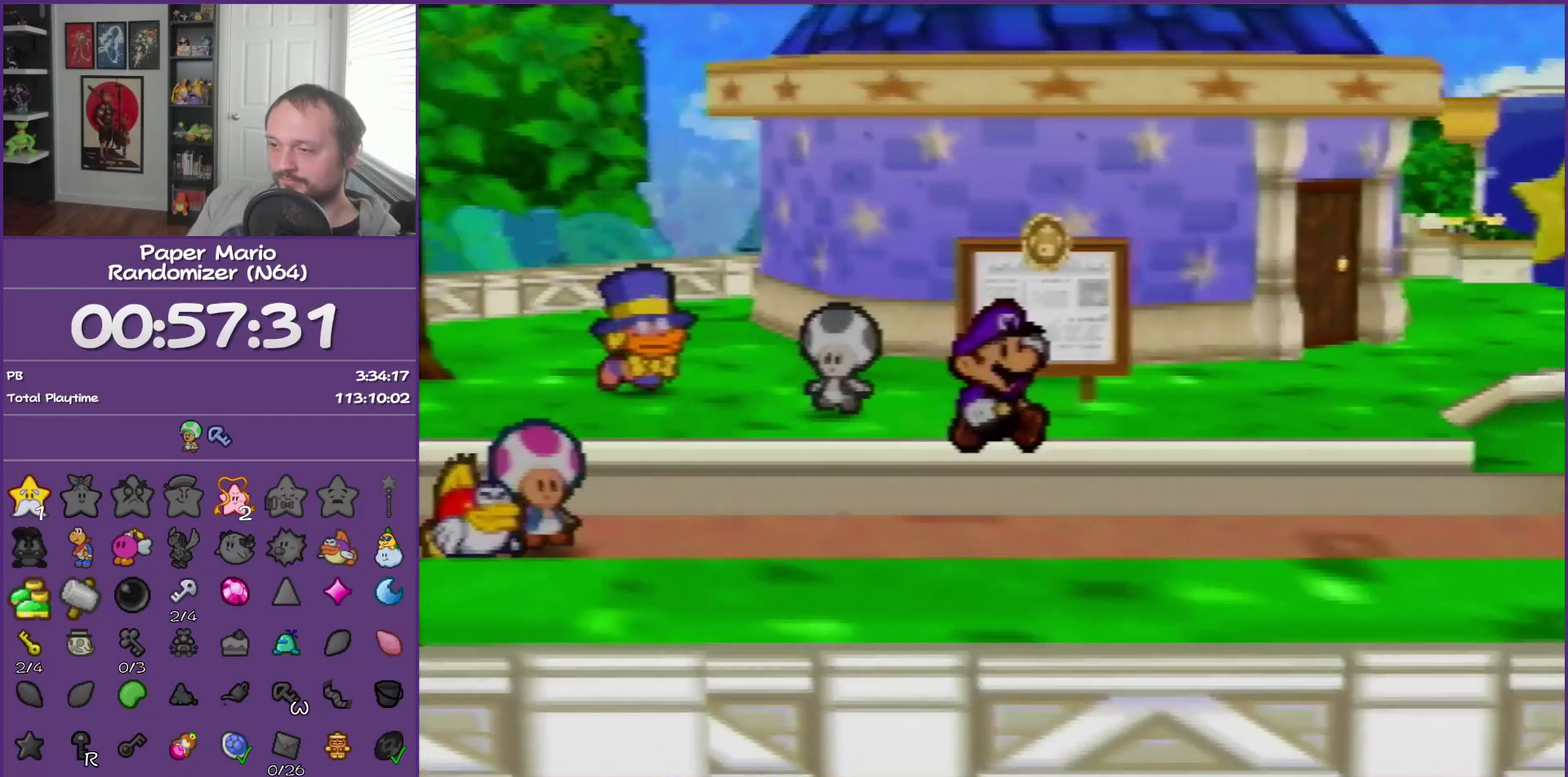
{"buttons": [], "left_stick": "up-left", "events": [[150, "Z", "down"], [367, "A", "down"], [400, "Z", "up"], [500, "A", "up"]]}
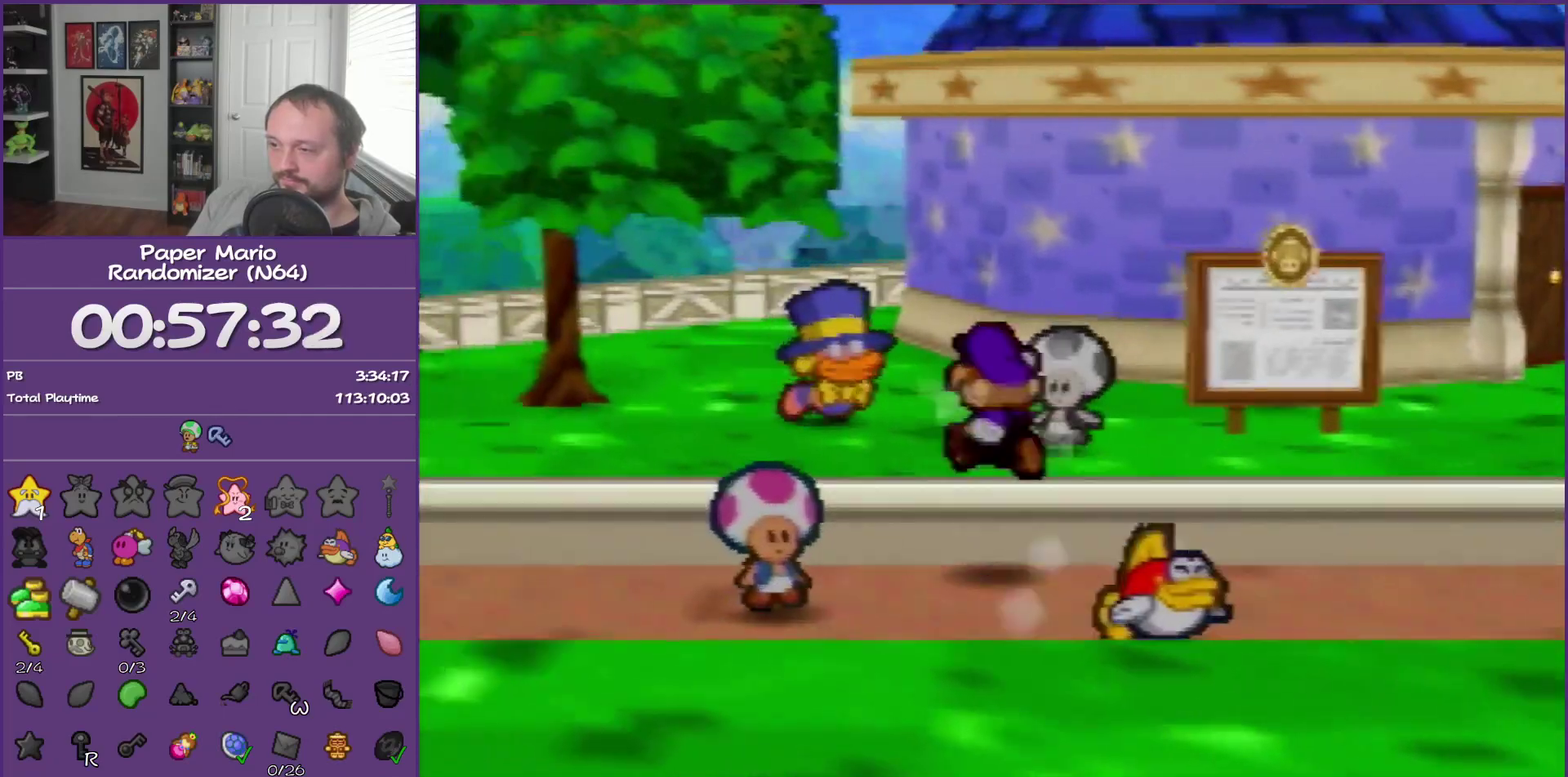
{"buttons": [], "left_stick": "up", "events": [[150, "left_stick", "up"], [317, "Z", "down"], [333, "A", "down"], [367, "Z", "up"], [433, "A", "up"]]}
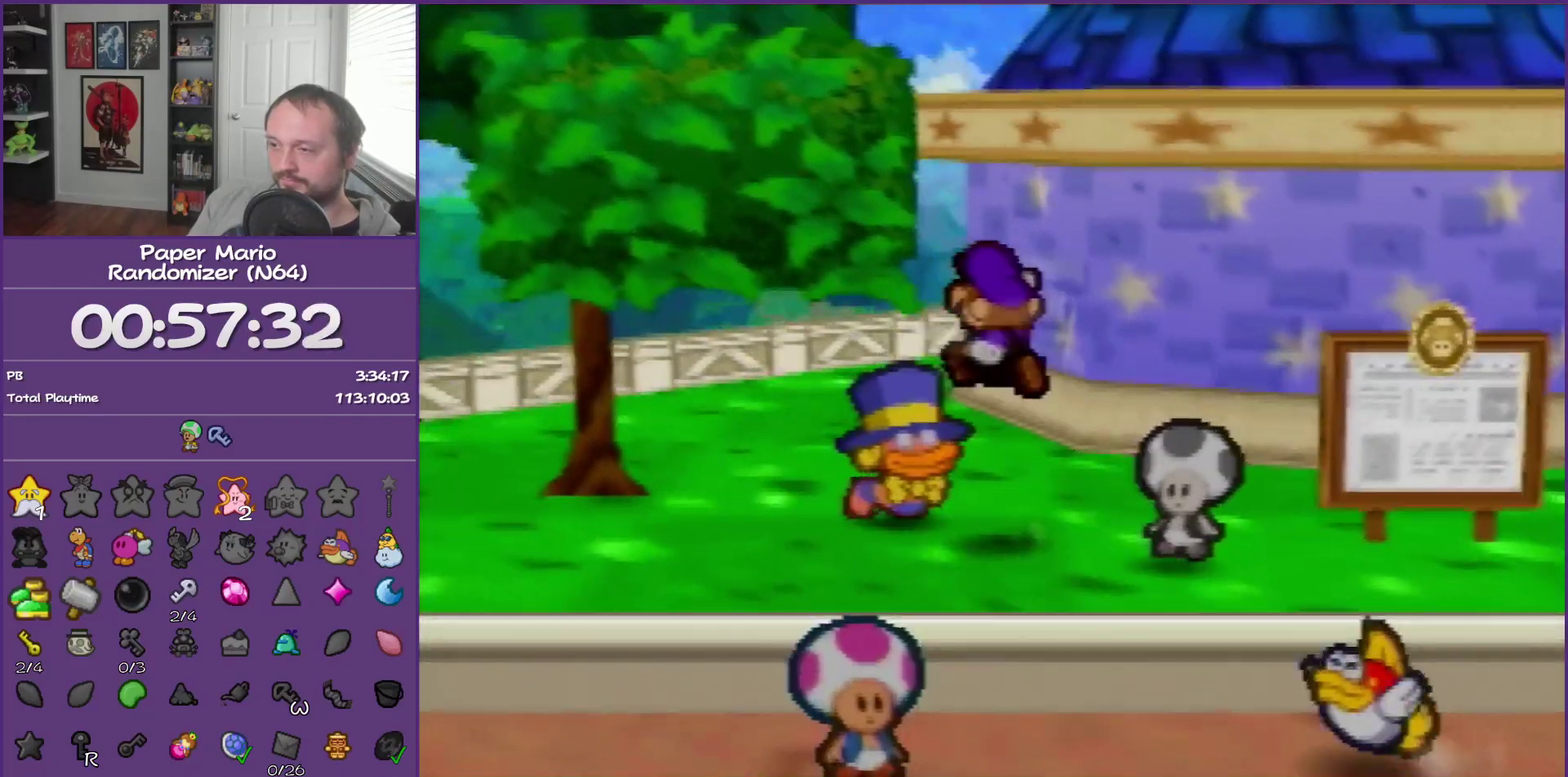
{"buttons": ["B"], "left_stick": "center", "events": [[67, "left_stick", "center"], [250, "left_stick", "down"], [333, "A", "down"], [333, "left_stick", "center"], [467, "B", "down"], [500, "A", "up"]]}
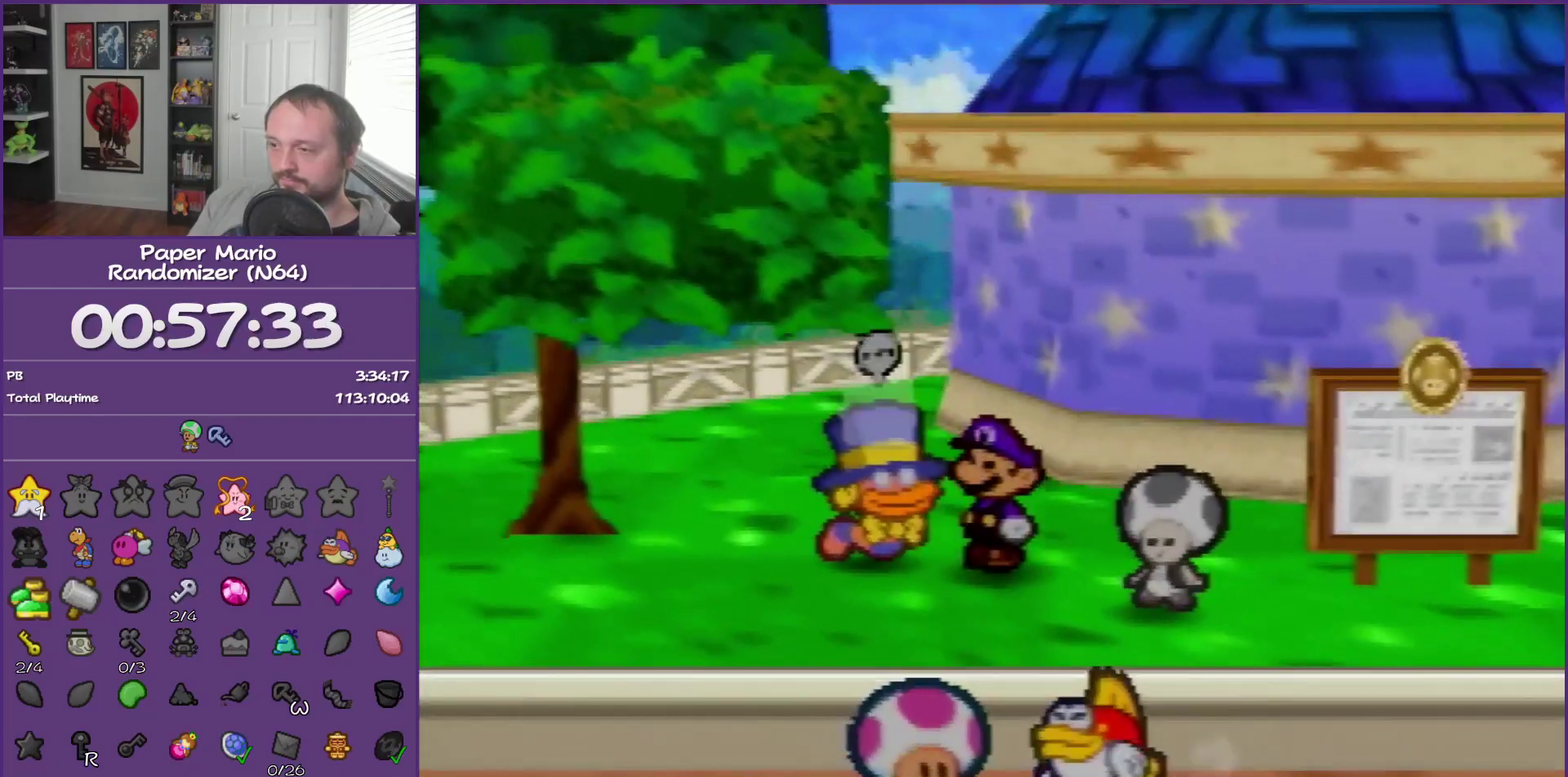
{"buttons": ["B"], "left_stick": "center", "events": []}
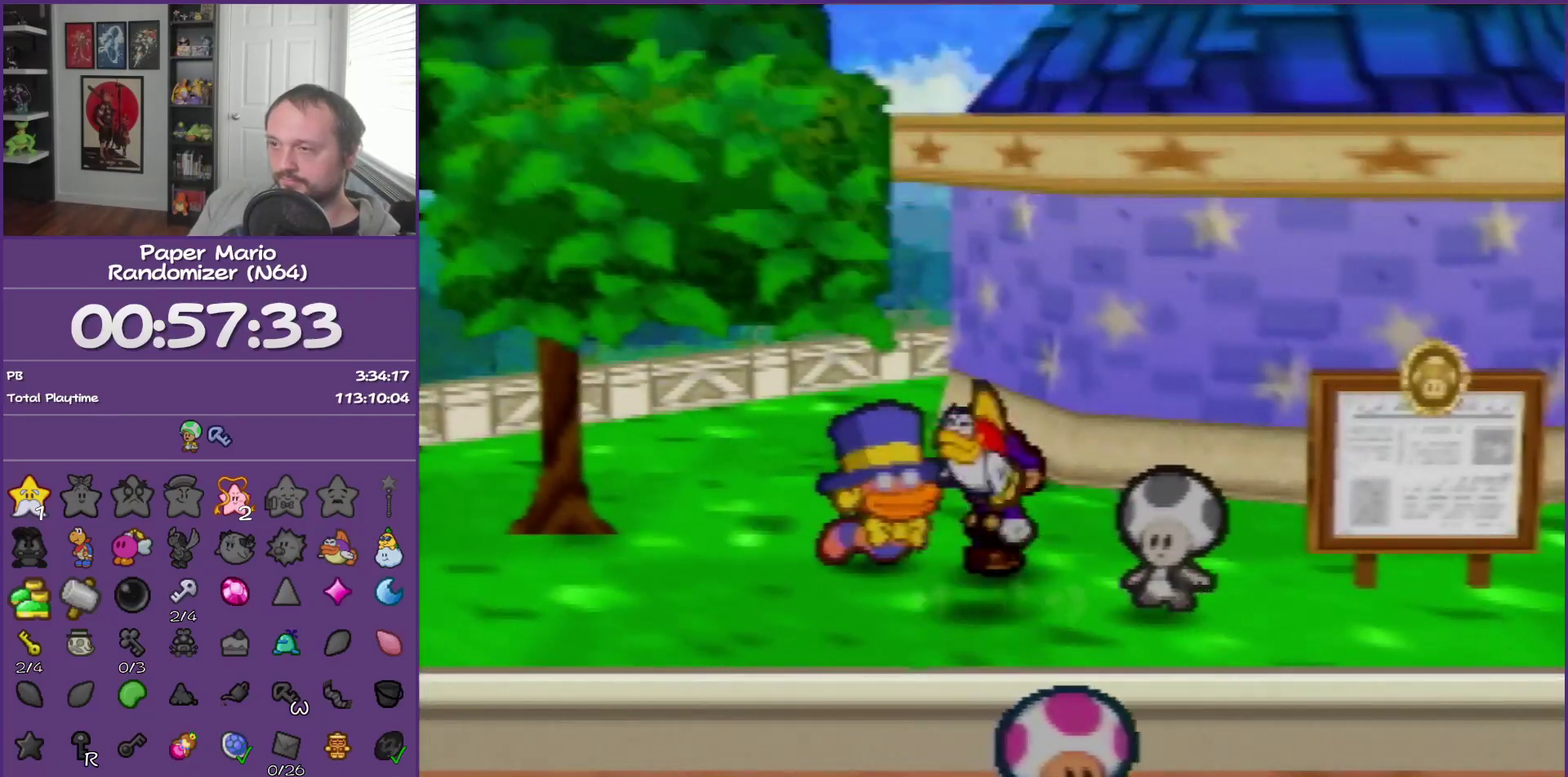
{"buttons": ["B"], "left_stick": "right", "events": [[183, "left_stick", "down"], [283, "left_stick", "down-left"], [367, "left_stick", "center"], [467, "left_stick", "right"]]}
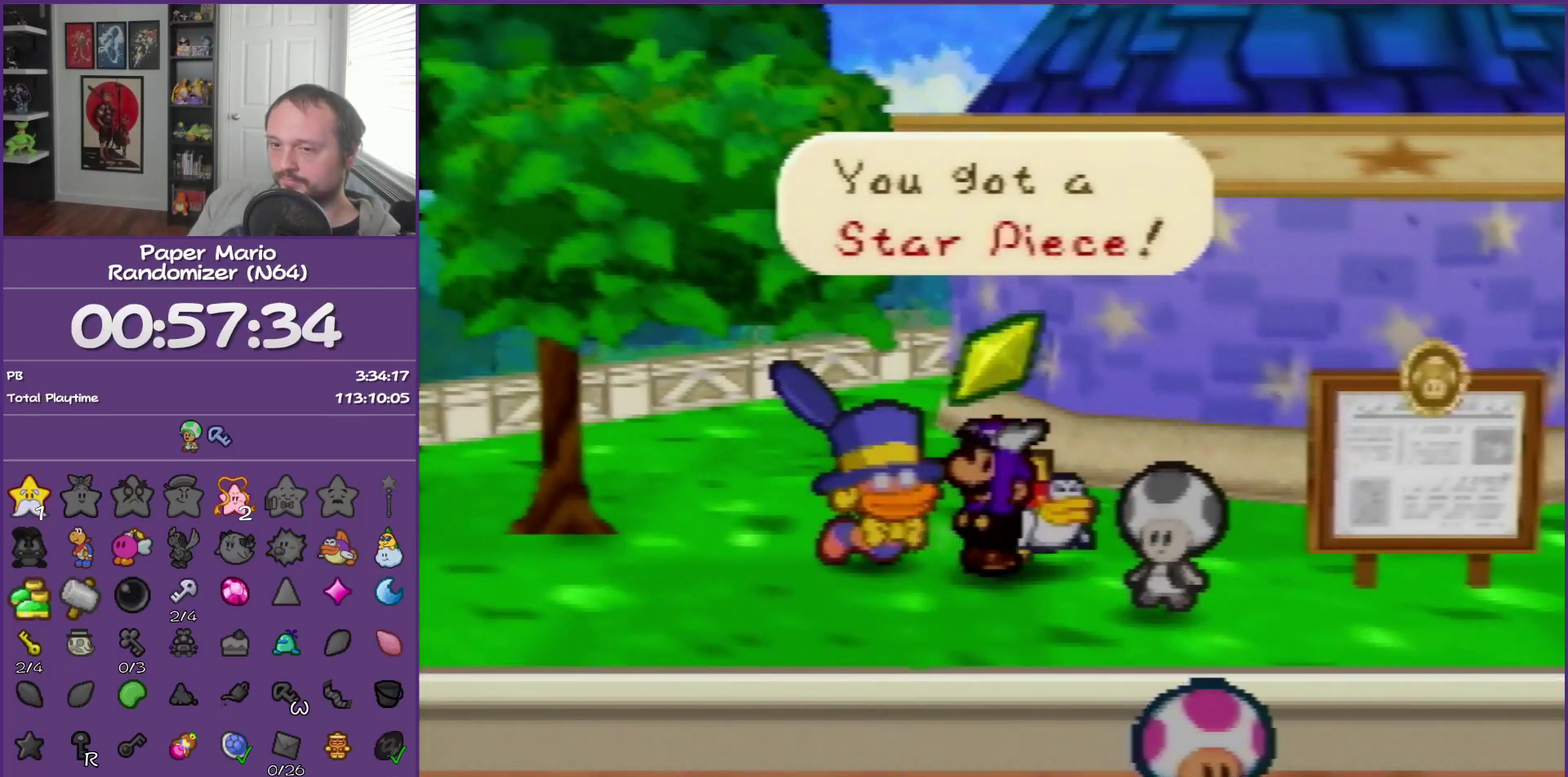
{"buttons": ["B"], "left_stick": "down-right", "events": [[50, "left_stick", "down-right"]]}
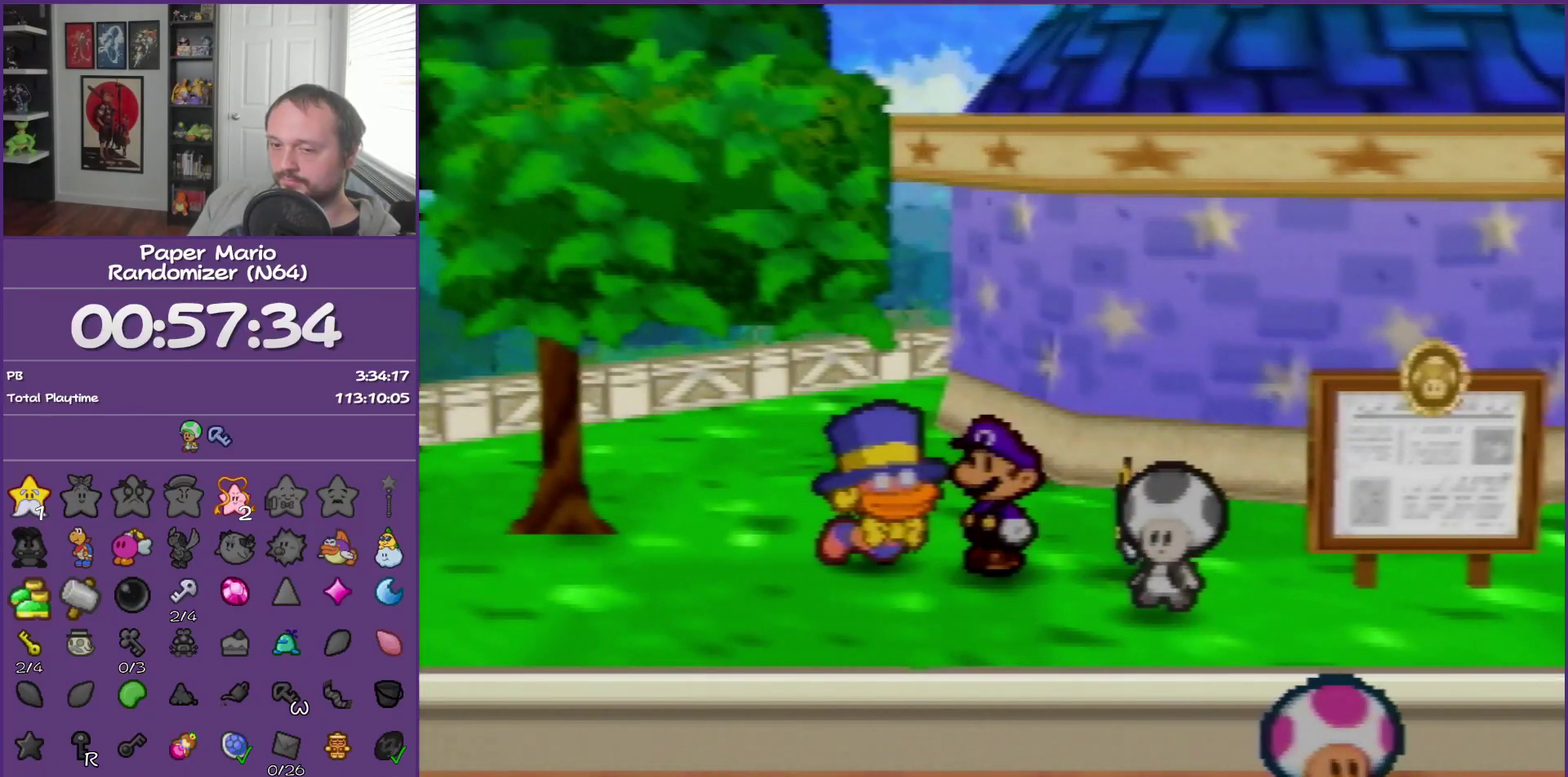
{"buttons": ["B"], "left_stick": "down-right", "events": []}
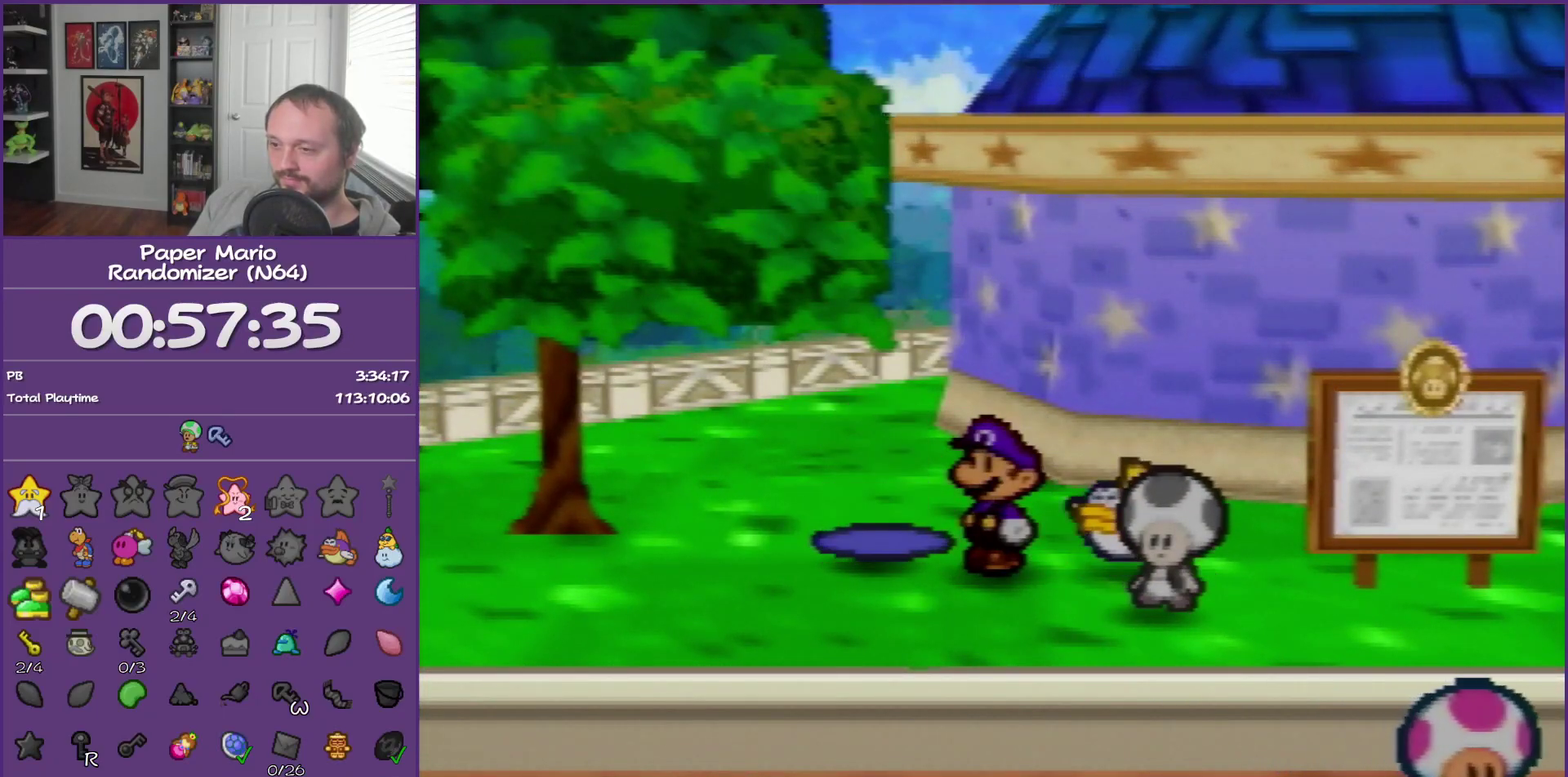
{"buttons": ["B", "Z"], "left_stick": "down-right", "events": [[467, "Z", "down"]]}
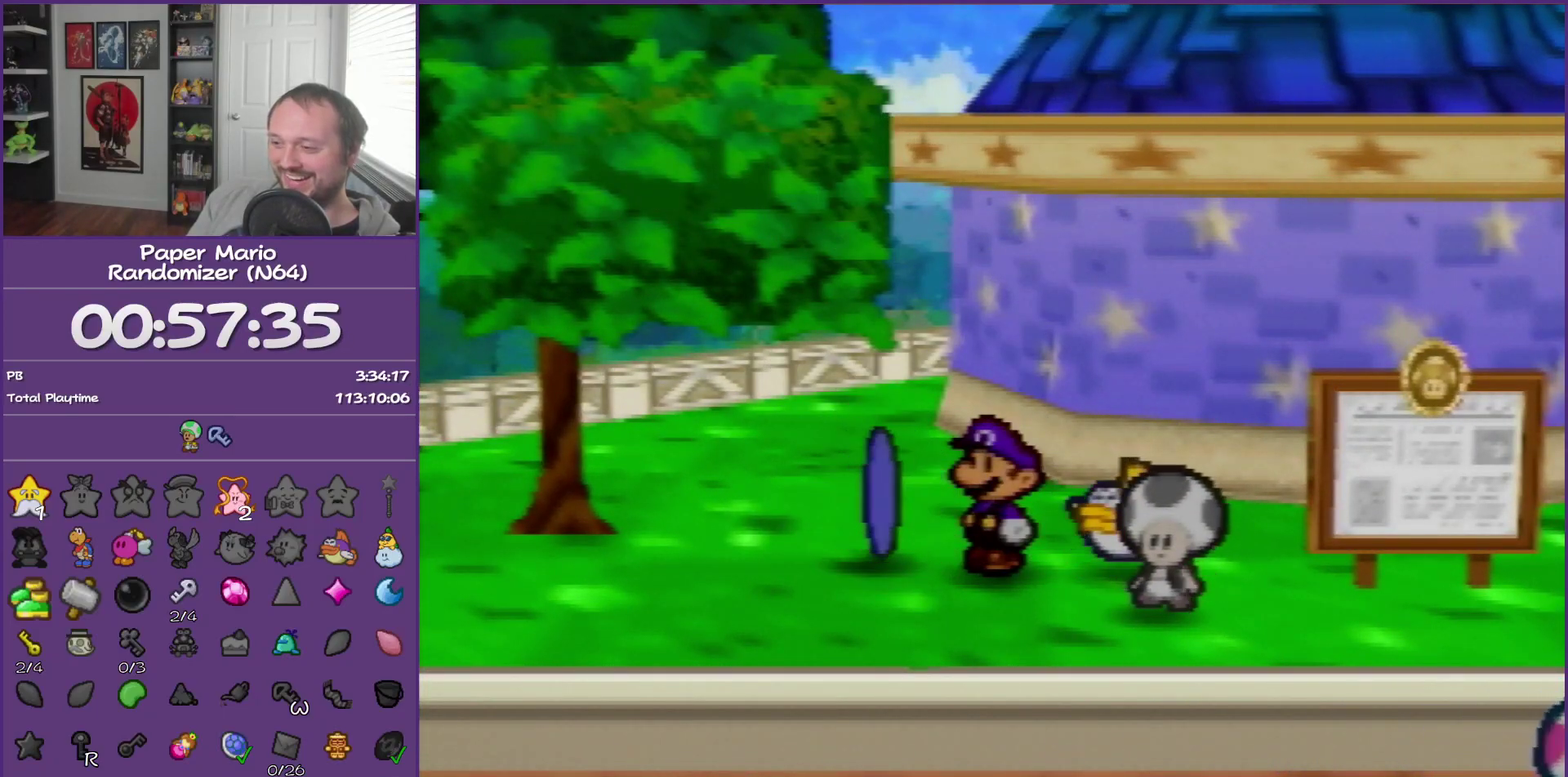
{"buttons": ["B"], "left_stick": "down-right", "events": [[83, "Z", "up"], [183, "Z", "down"], [267, "Z", "up"], [400, "Z", "down"], [500, "Z", "up"]]}
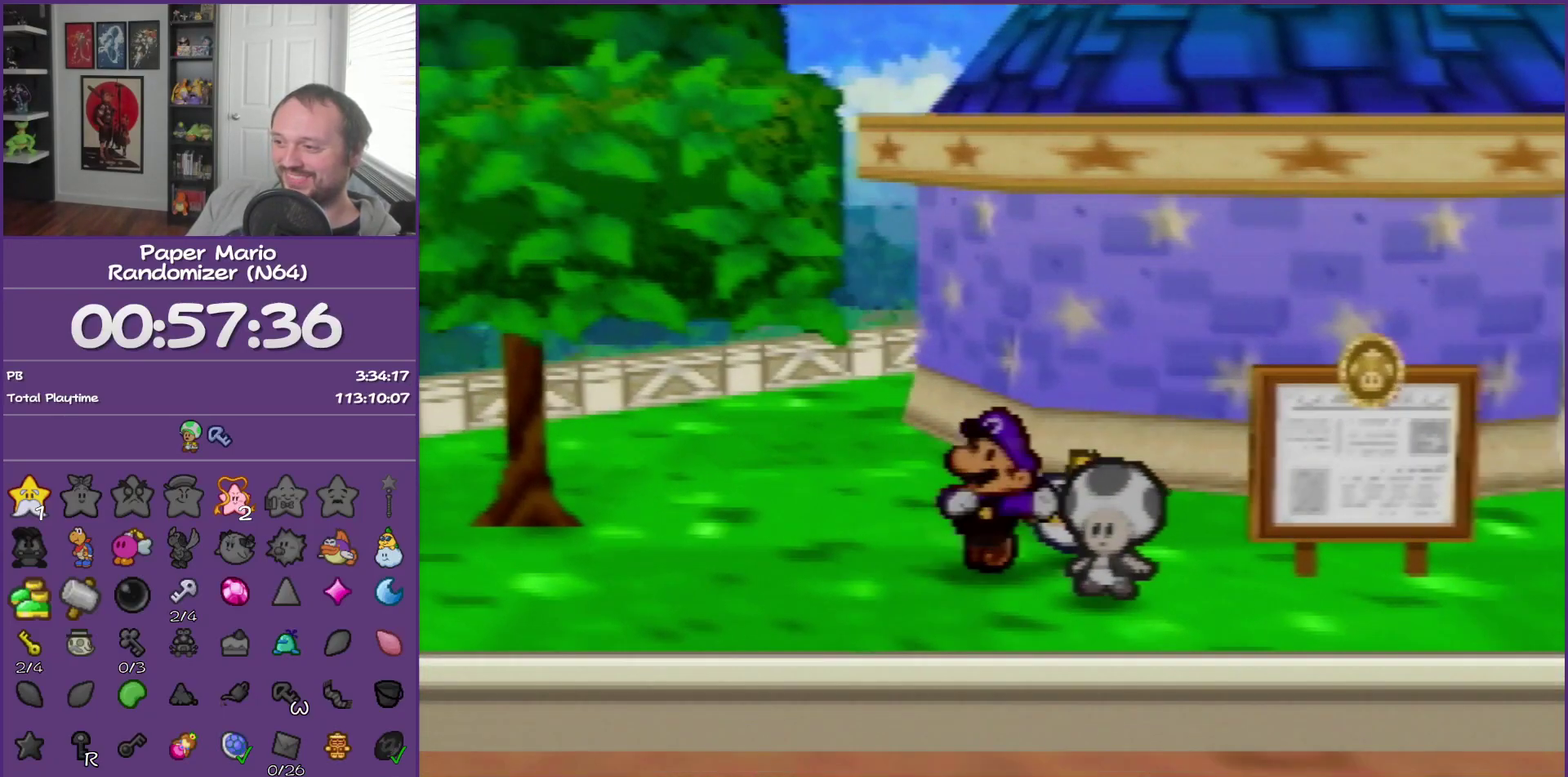
{"buttons": [], "left_stick": "down-right", "events": [[83, "Z", "down"], [183, "Z", "up"], [250, "Z", "down"], [367, "Z", "up"], [433, "B", "up"]]}
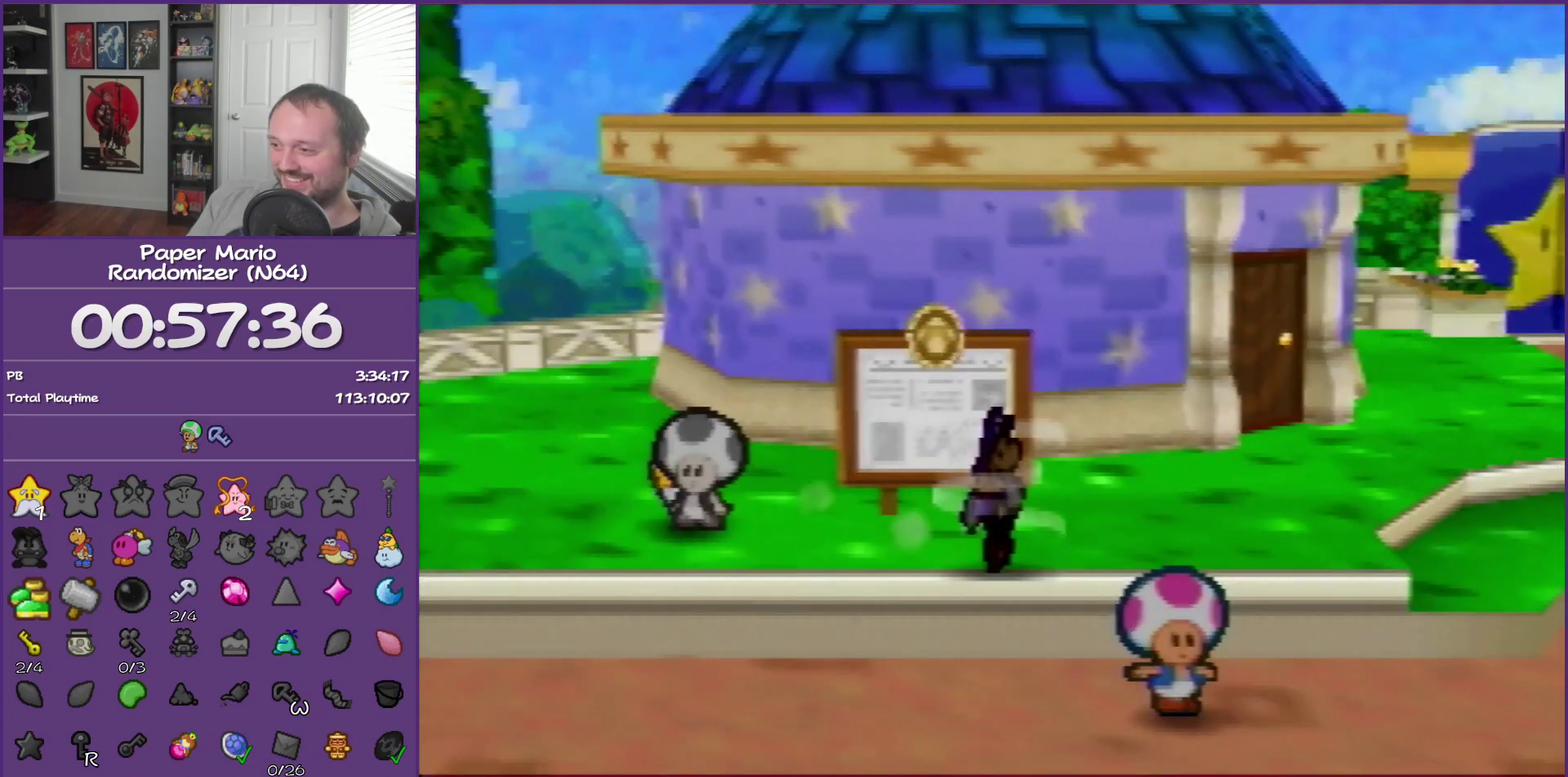
{"buttons": [], "left_stick": "down-right", "events": [[300, "Z", "down"], [333, "left_stick", "right"], [467, "Z", "up"], [500, "left_stick", "down-right"]]}
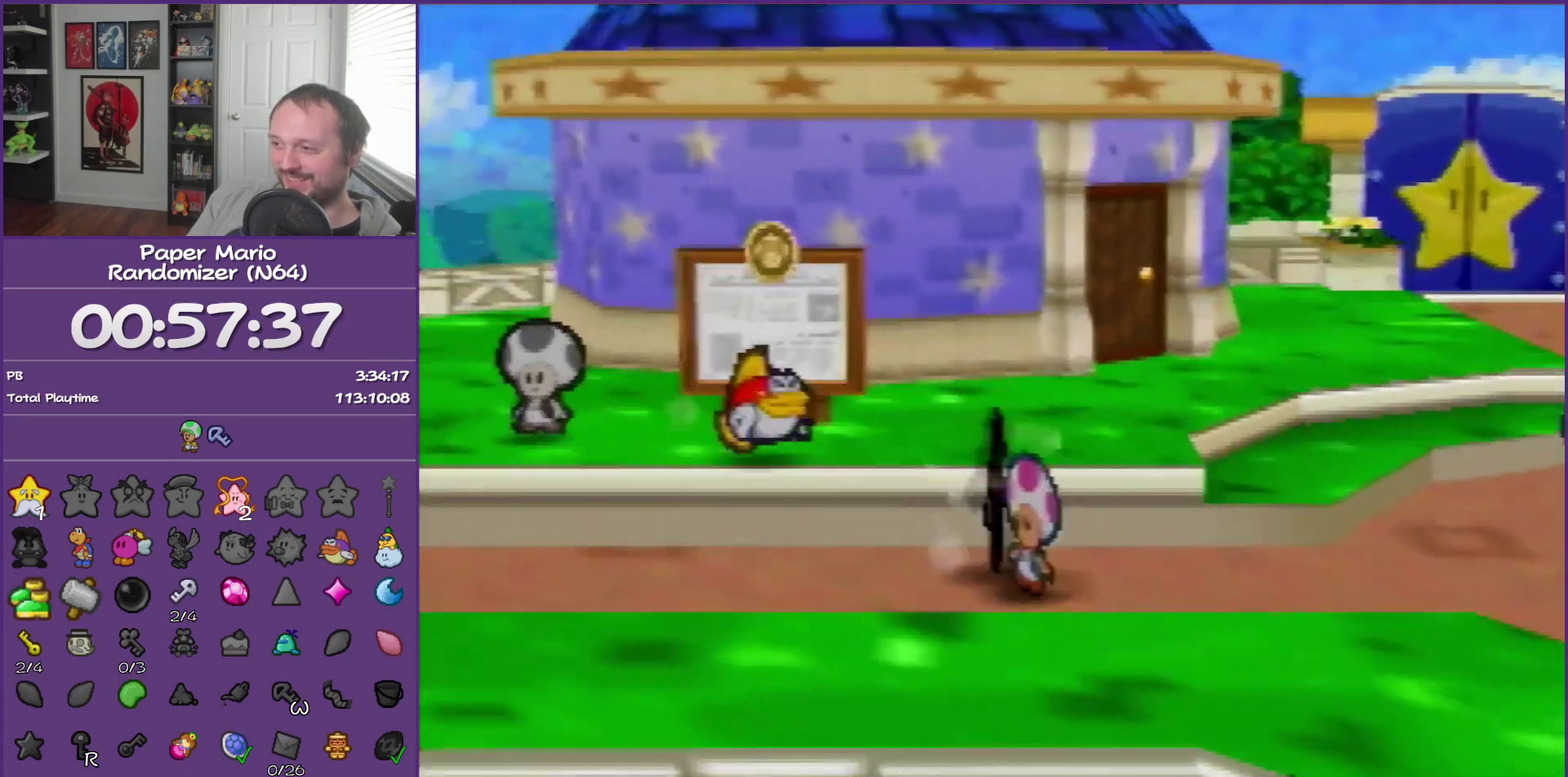
{"buttons": [], "left_stick": "down-right", "events": [[267, "A", "down"], [400, "A", "up"]]}
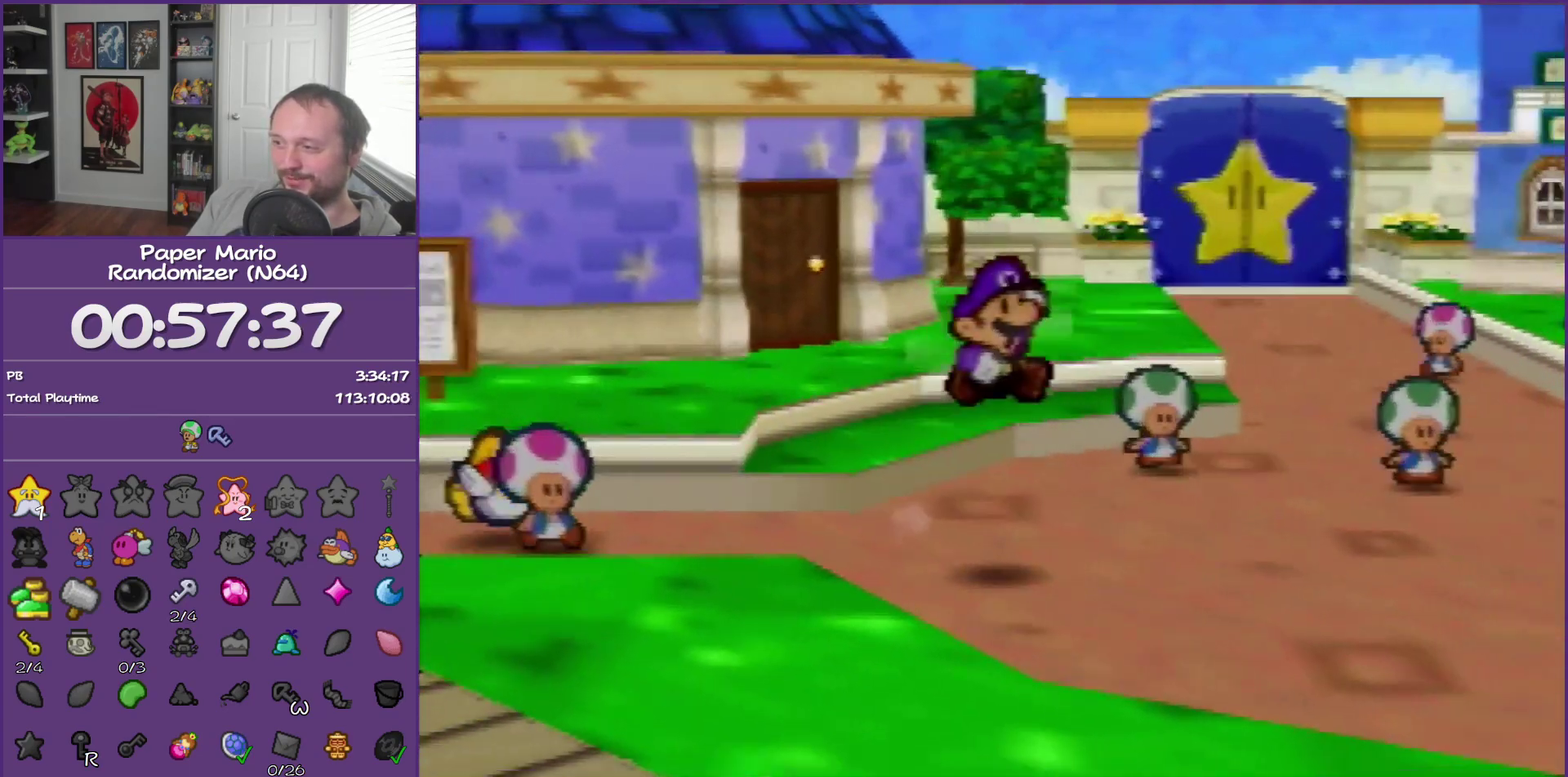
{"buttons": ["A"], "left_stick": "down-right", "events": [[300, "Z", "down"], [400, "Z", "up"], [500, "A", "down"]]}
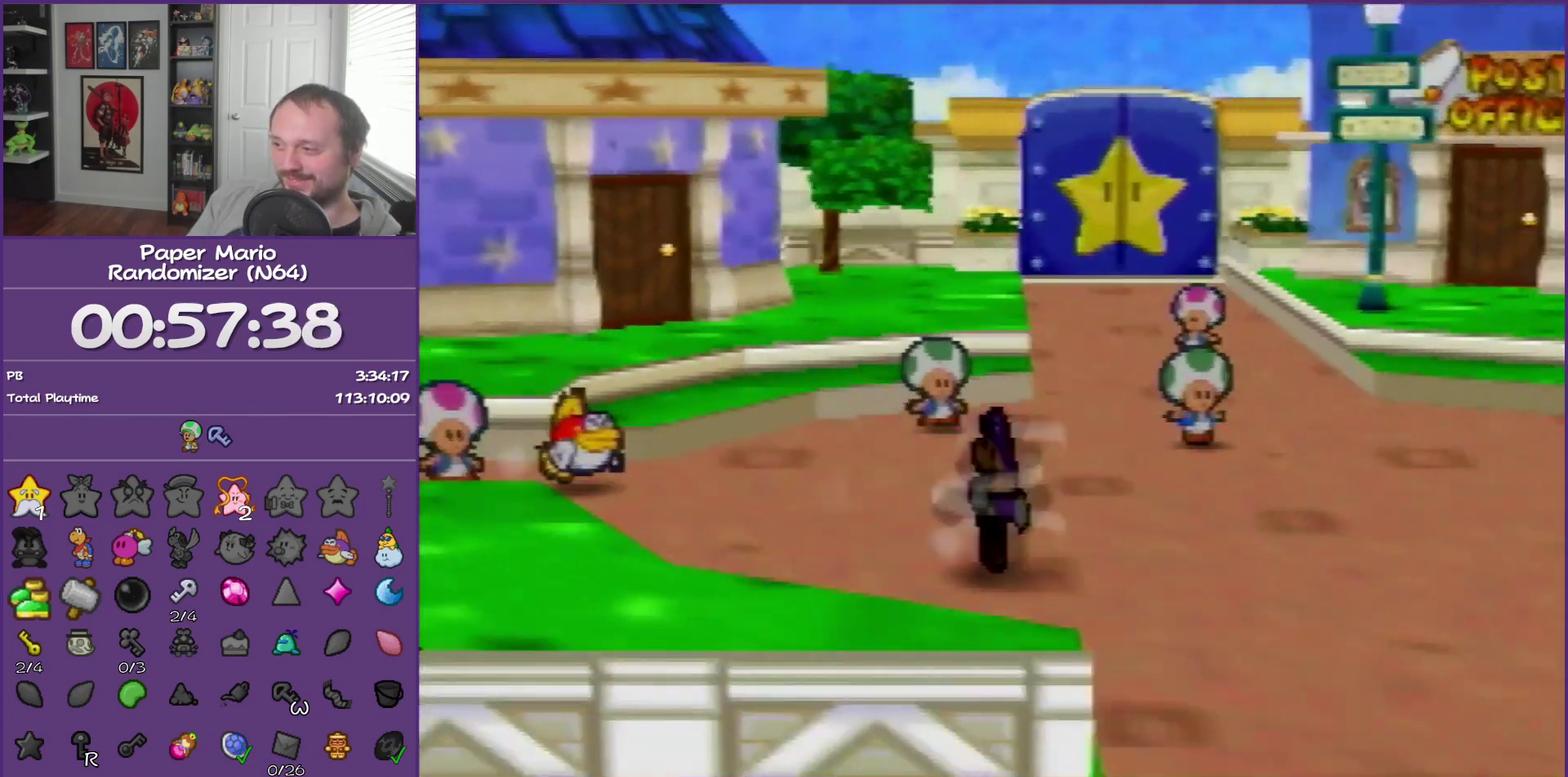
{"buttons": ["Z"], "left_stick": "down", "events": [[83, "left_stick", "down"], [117, "A", "up"], [450, "Z", "down"]]}
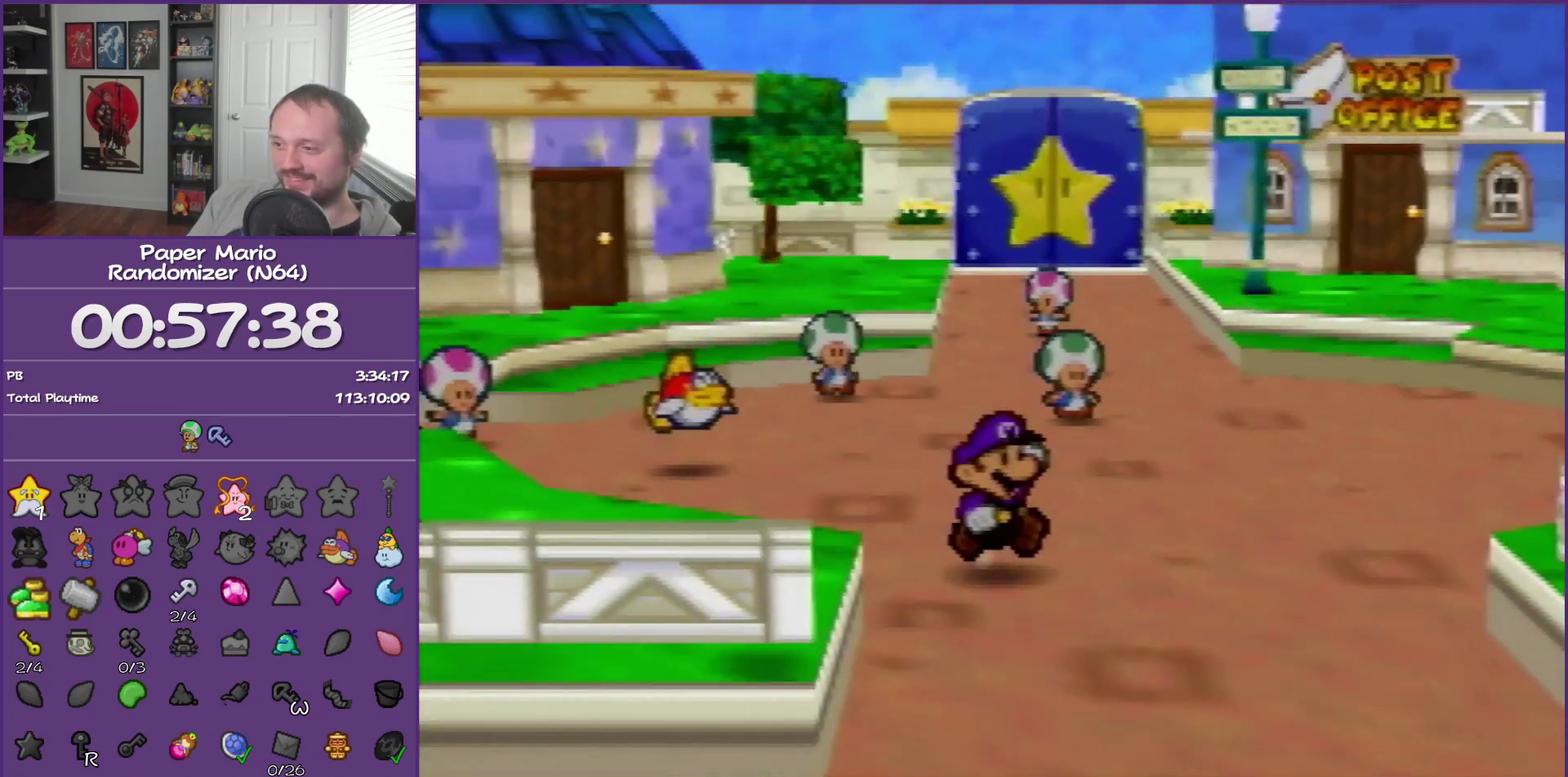
{"buttons": [], "left_stick": "down-left", "events": [[217, "Z", "up"], [300, "A", "down"], [367, "left_stick", "down-left"], [433, "A", "up"]]}
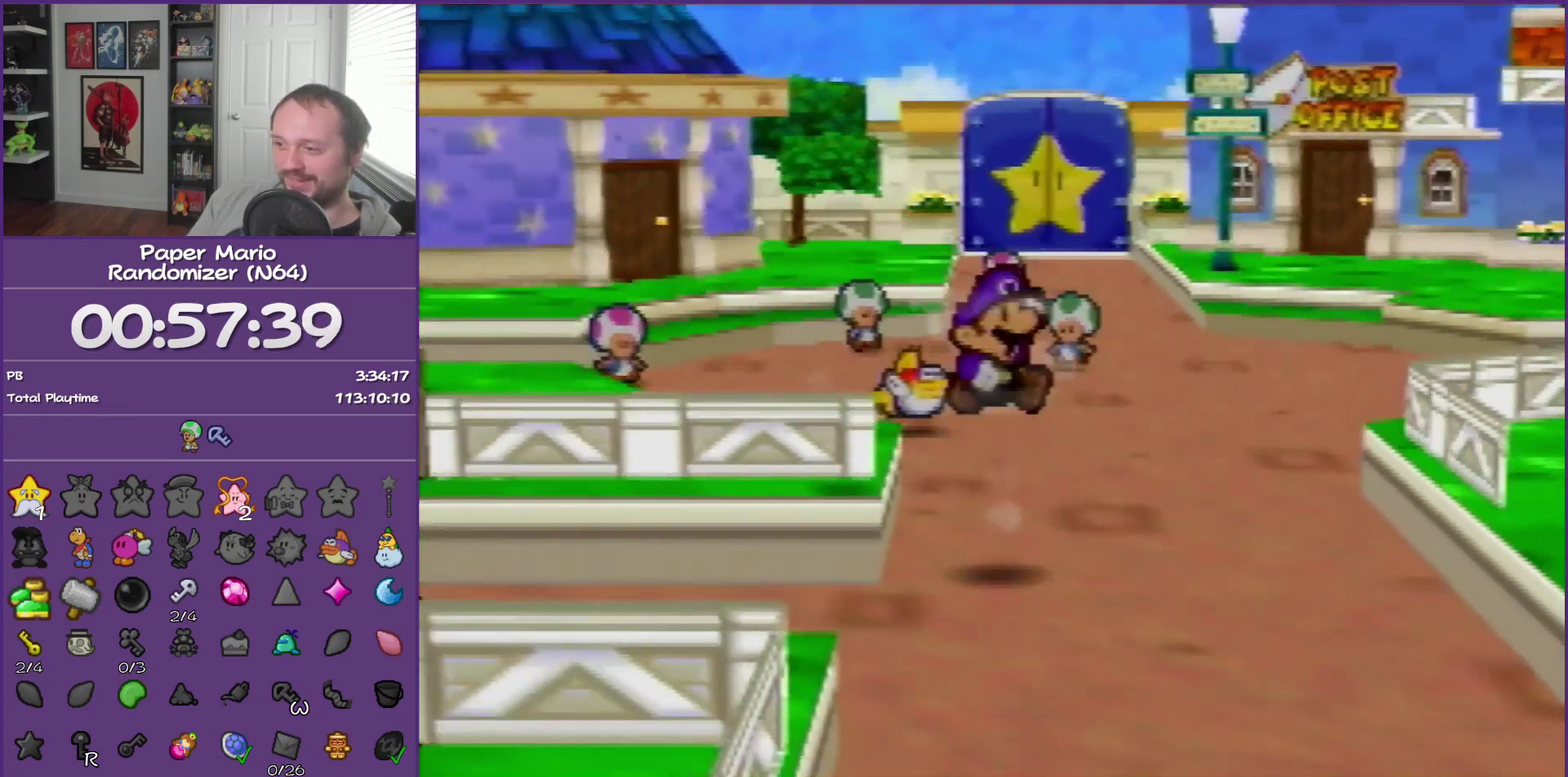
{"buttons": ["Z"], "left_stick": "left", "events": [[217, "left_stick", "left"], [333, "Z", "down"]]}
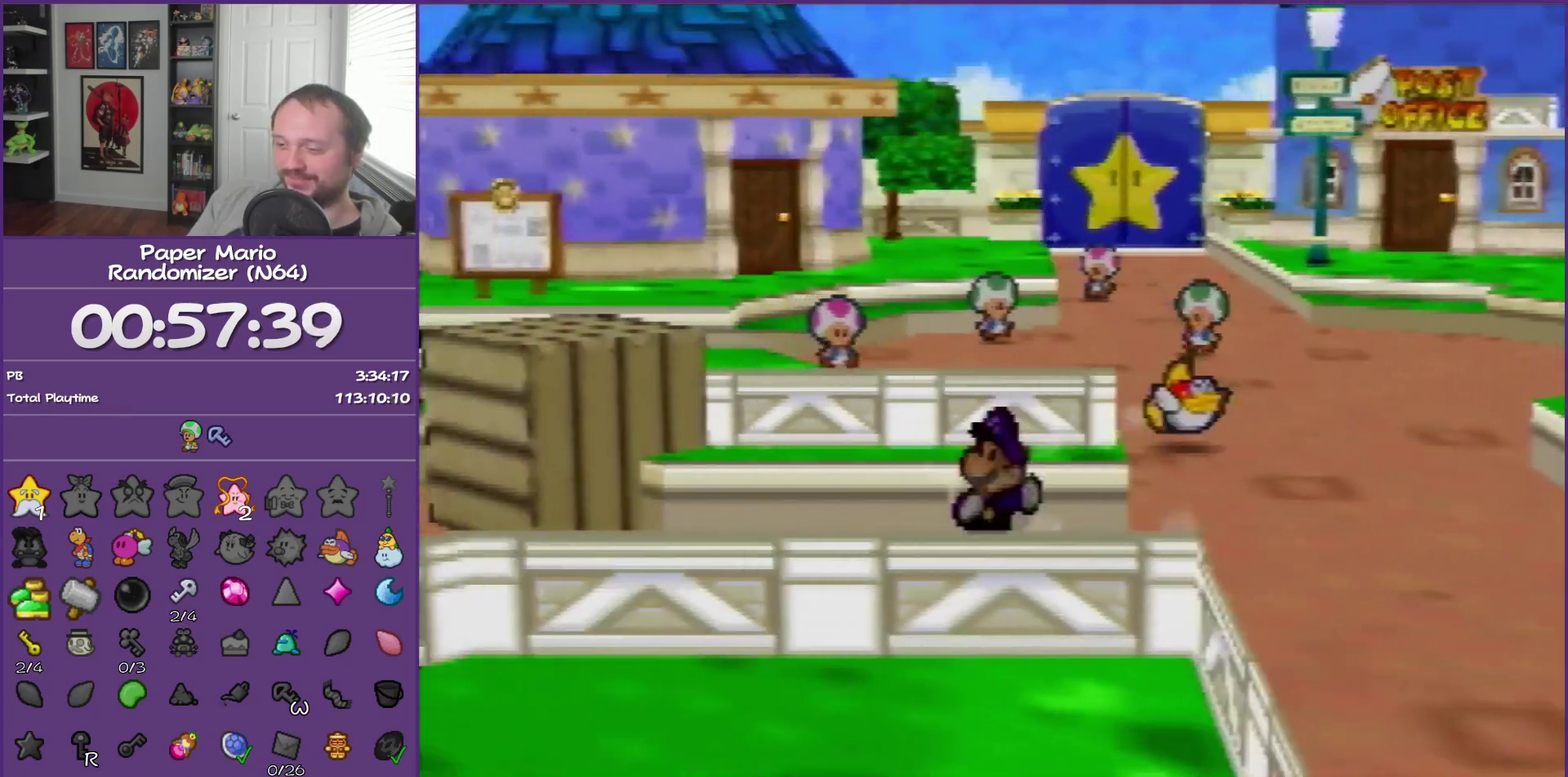
{"buttons": [], "left_stick": "up-left", "events": [[233, "Z", "up"], [367, "A", "down"], [467, "left_stick", "up-left"], [483, "A", "up"]]}
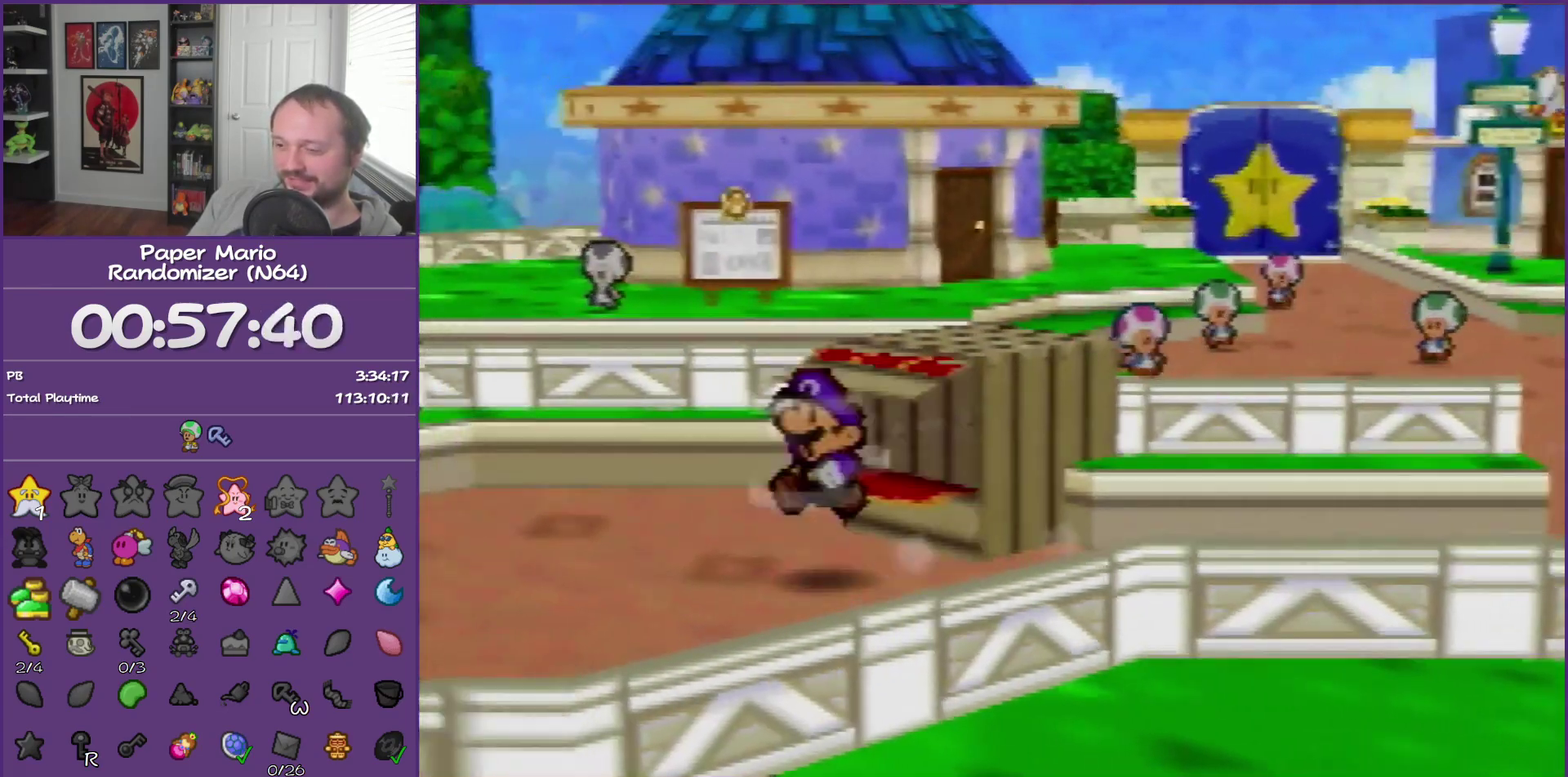
{"buttons": [], "left_stick": "center", "events": [[50, "left_stick", "center"]]}
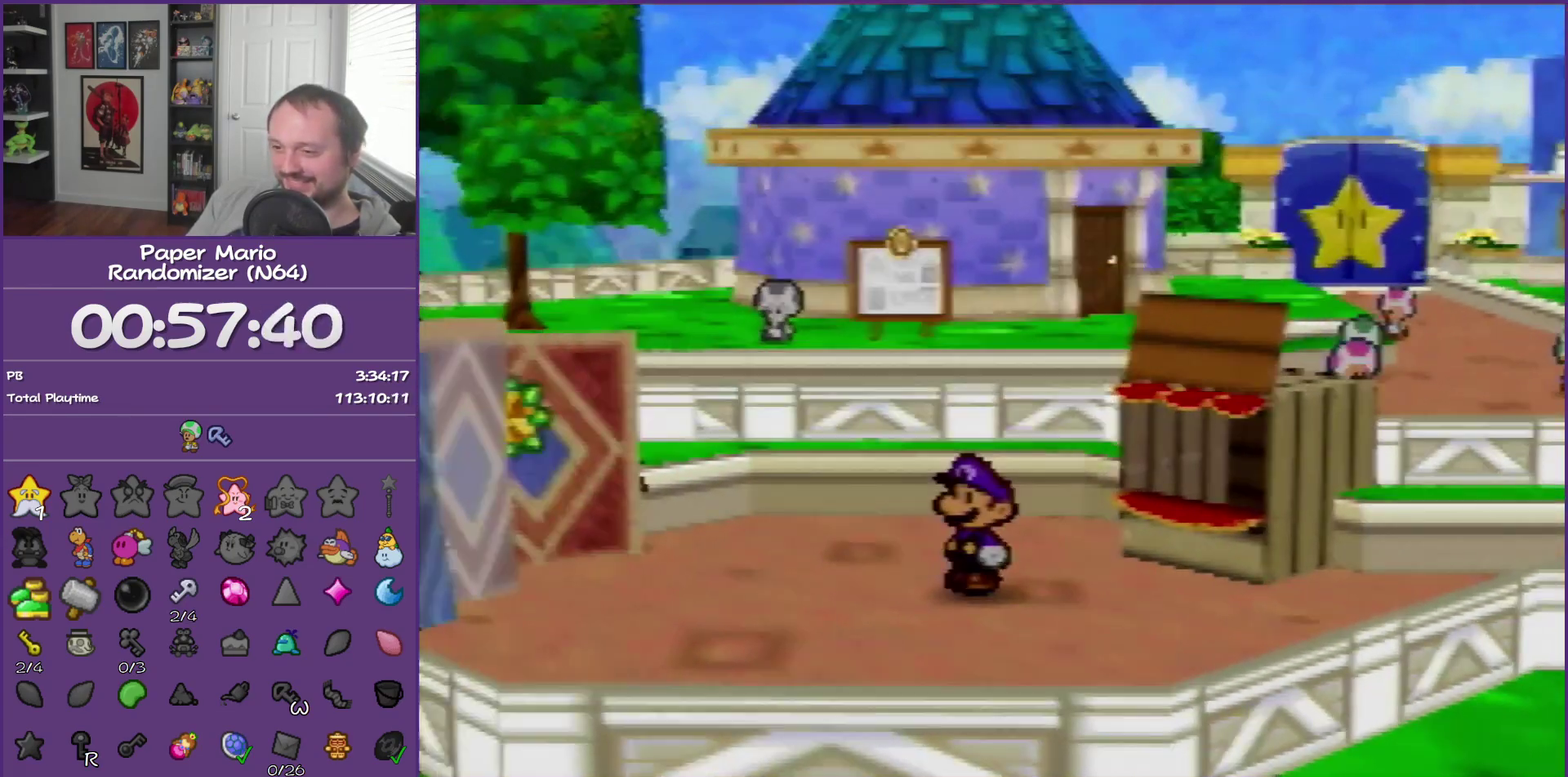
{"buttons": [], "left_stick": "center", "events": []}
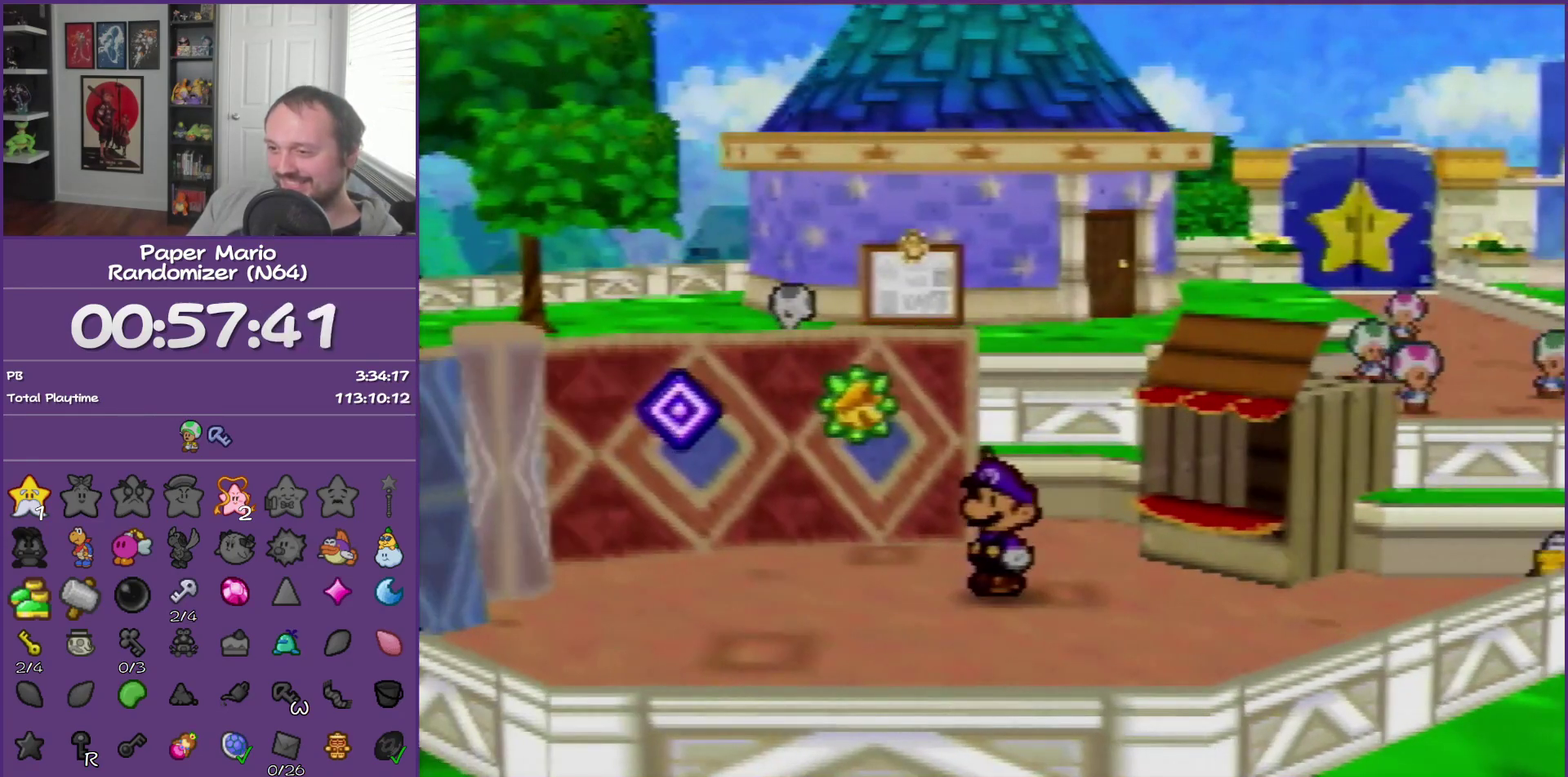
{"buttons": [], "left_stick": "up-left", "events": [[333, "left_stick", "up-left"]]}
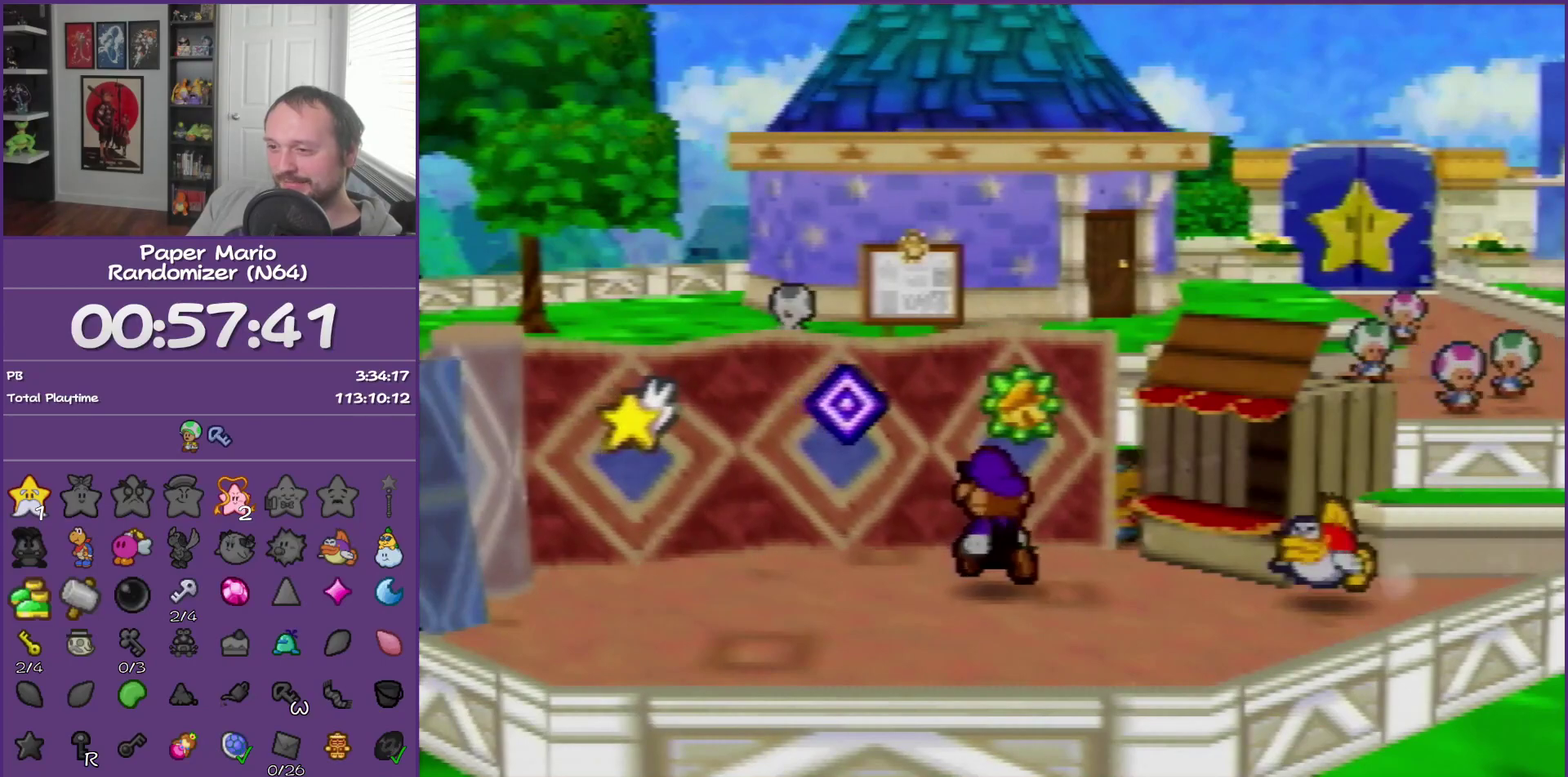
{"buttons": [], "left_stick": "up", "events": [[483, "left_stick", "up"]]}
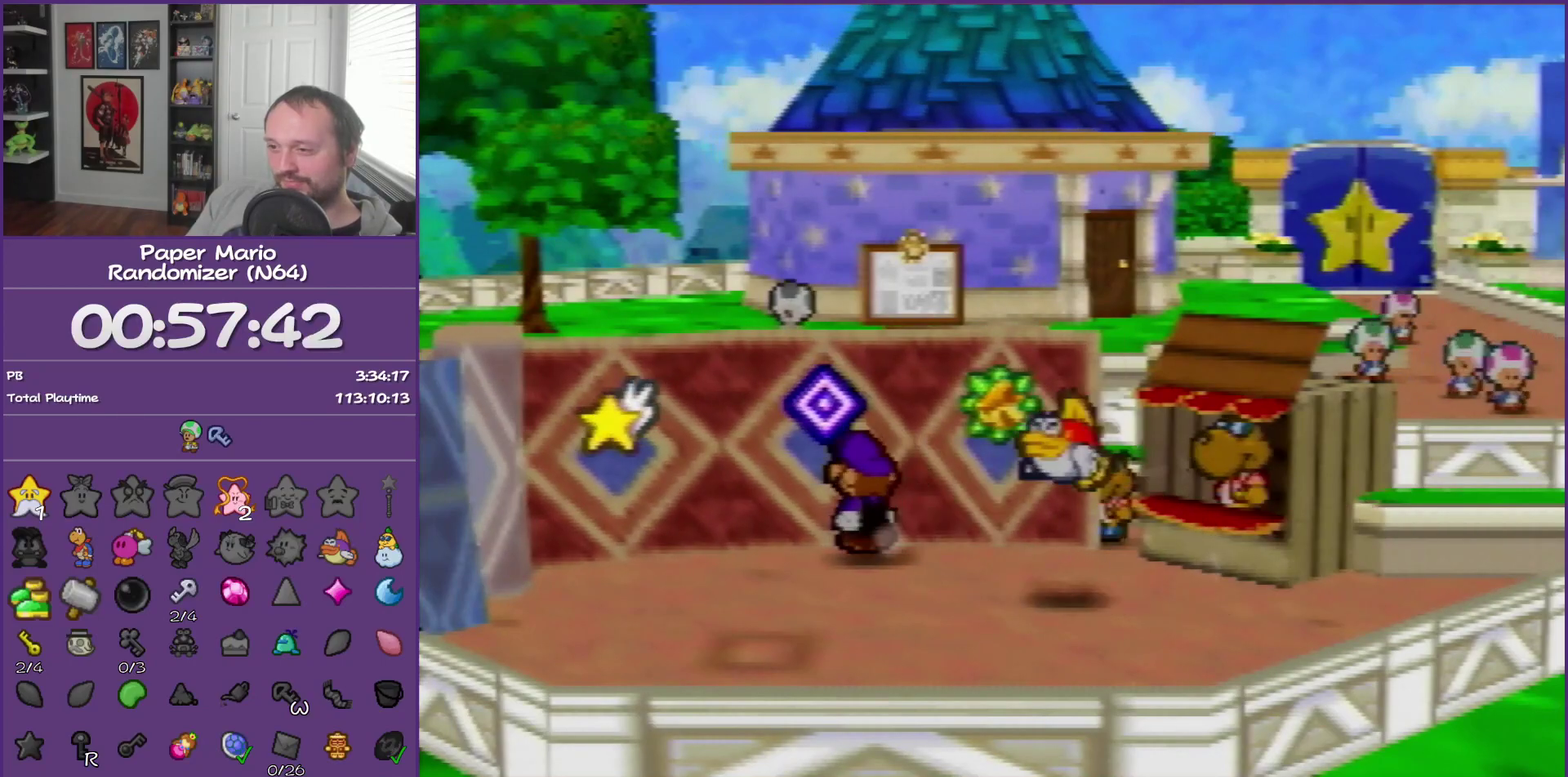
{"buttons": [], "left_stick": "center", "events": [[150, "left_stick", "center"]]}
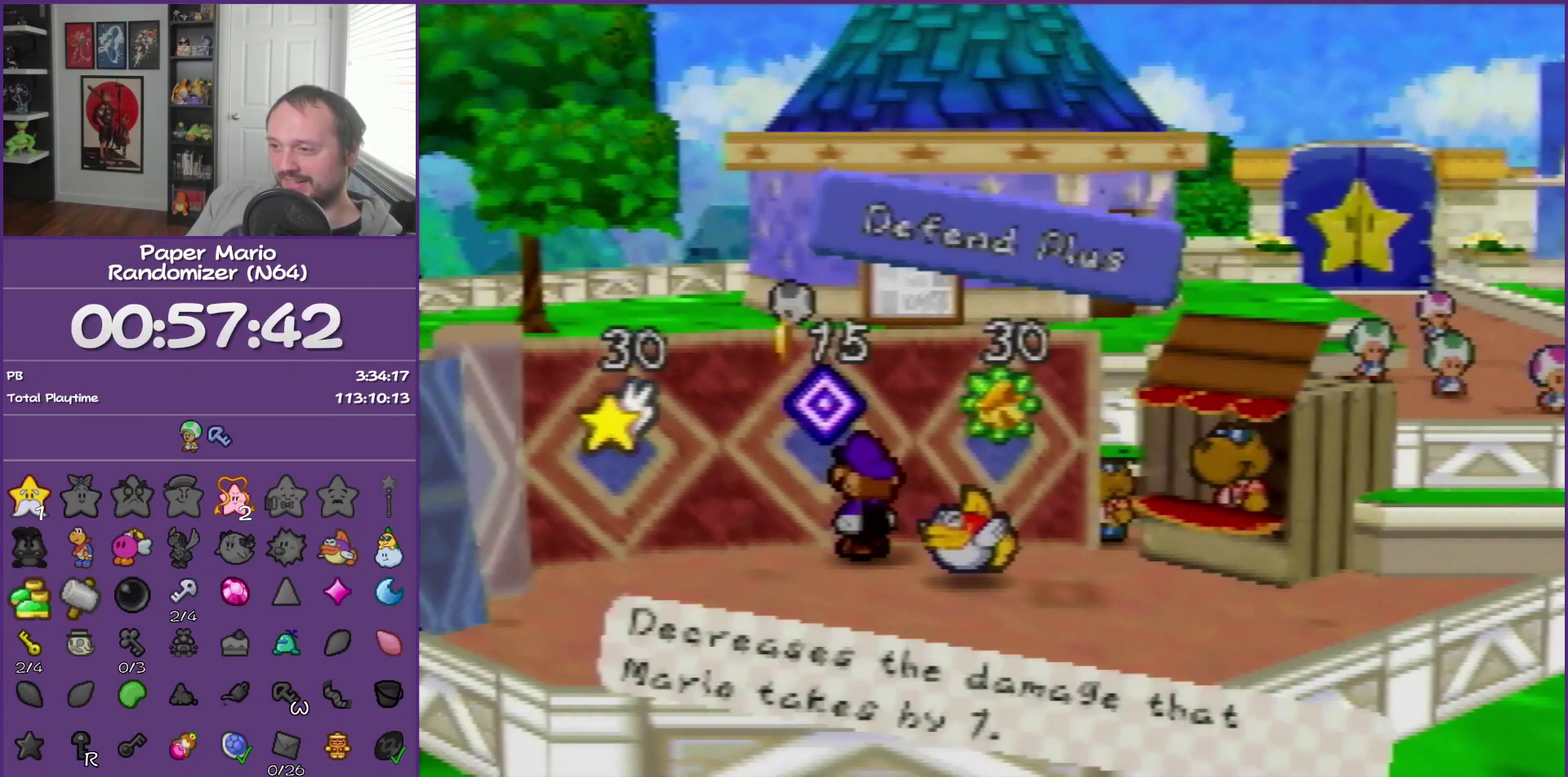
{"buttons": ["B"], "left_stick": "center", "events": [[300, "A", "down"], [450, "B", "down"], [483, "A", "up"]]}
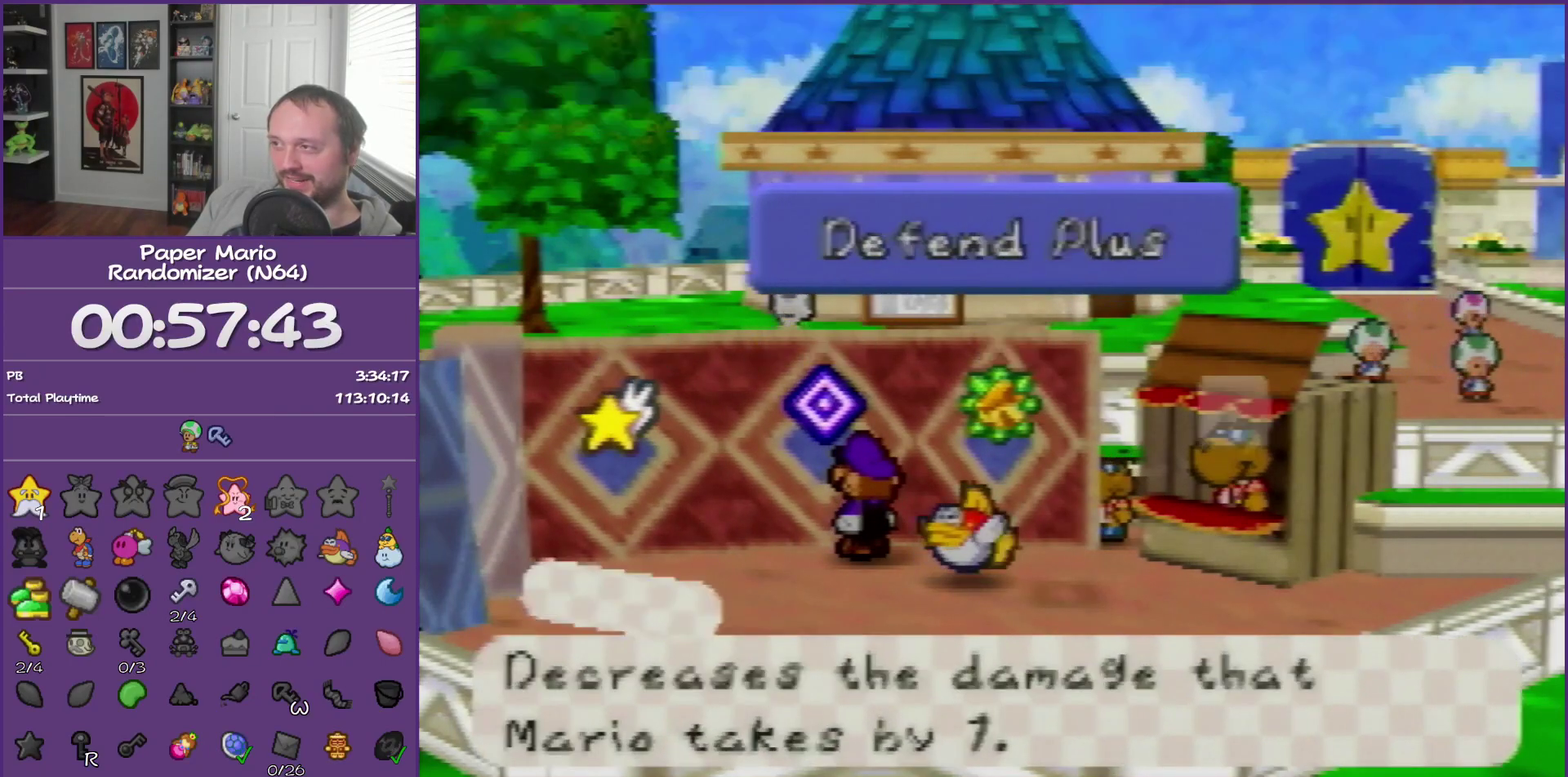
{"buttons": ["B"], "left_stick": "center", "events": []}